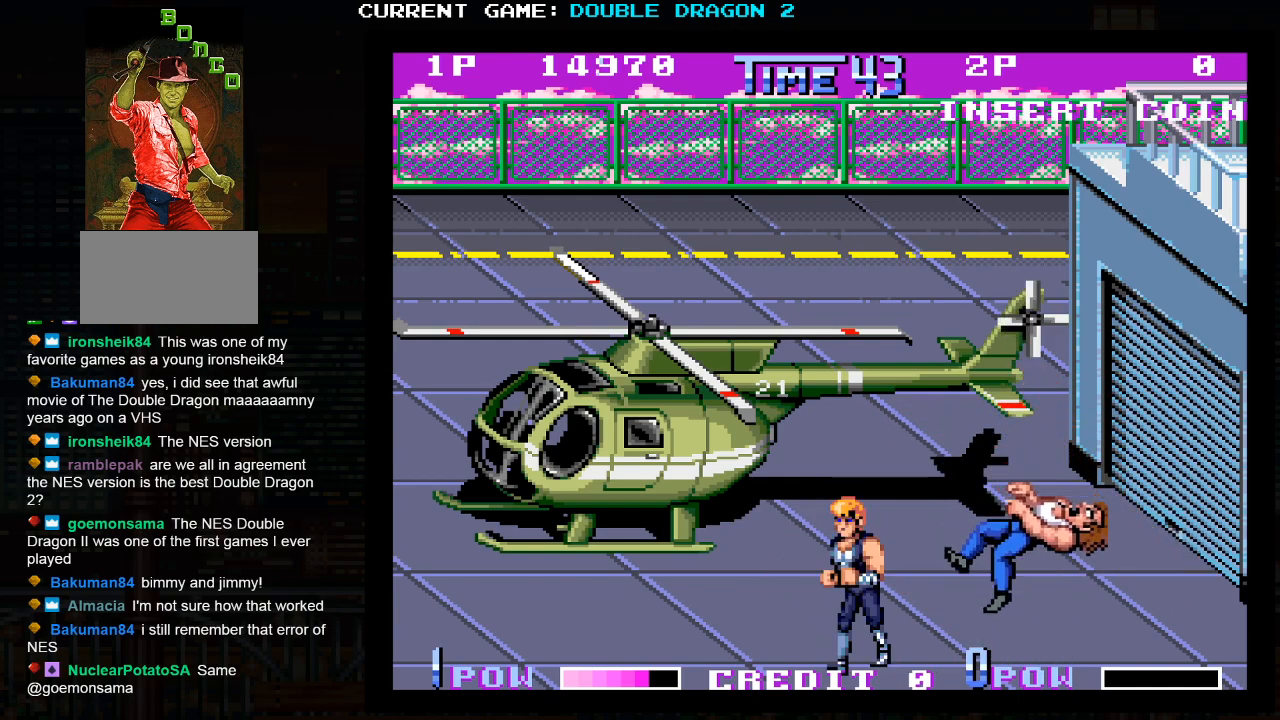
Gameplay with a controller (arcade stick); each line is a JSON object with the inputs held at the frame after it. "events" lists button and stick changes between this image and that frame as [ms after this image, input, new state], when the widget could be followed in between. Not read: L3 R3.
{"buttons": [], "left_stick": "left", "events": [[233, "left_stick", "center"], [283, "left_stick", "left"]]}
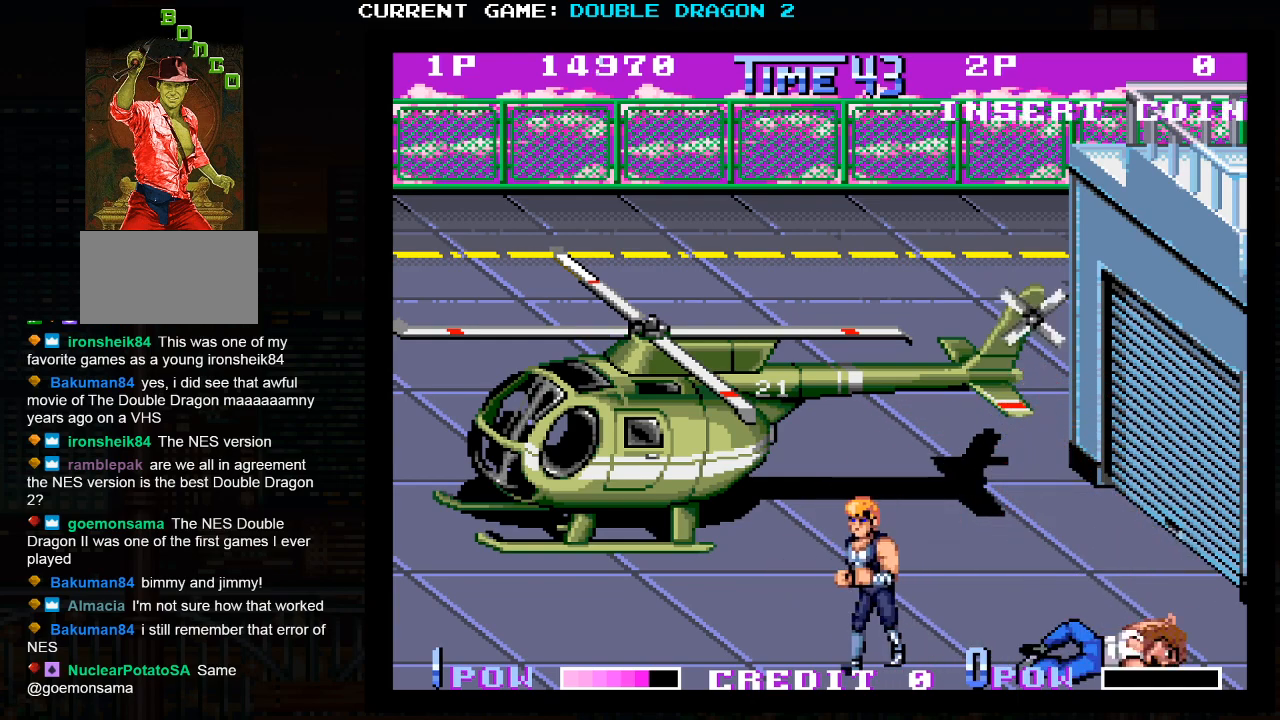
{"buttons": [], "left_stick": "center", "events": [[300, "left_stick", "center"]]}
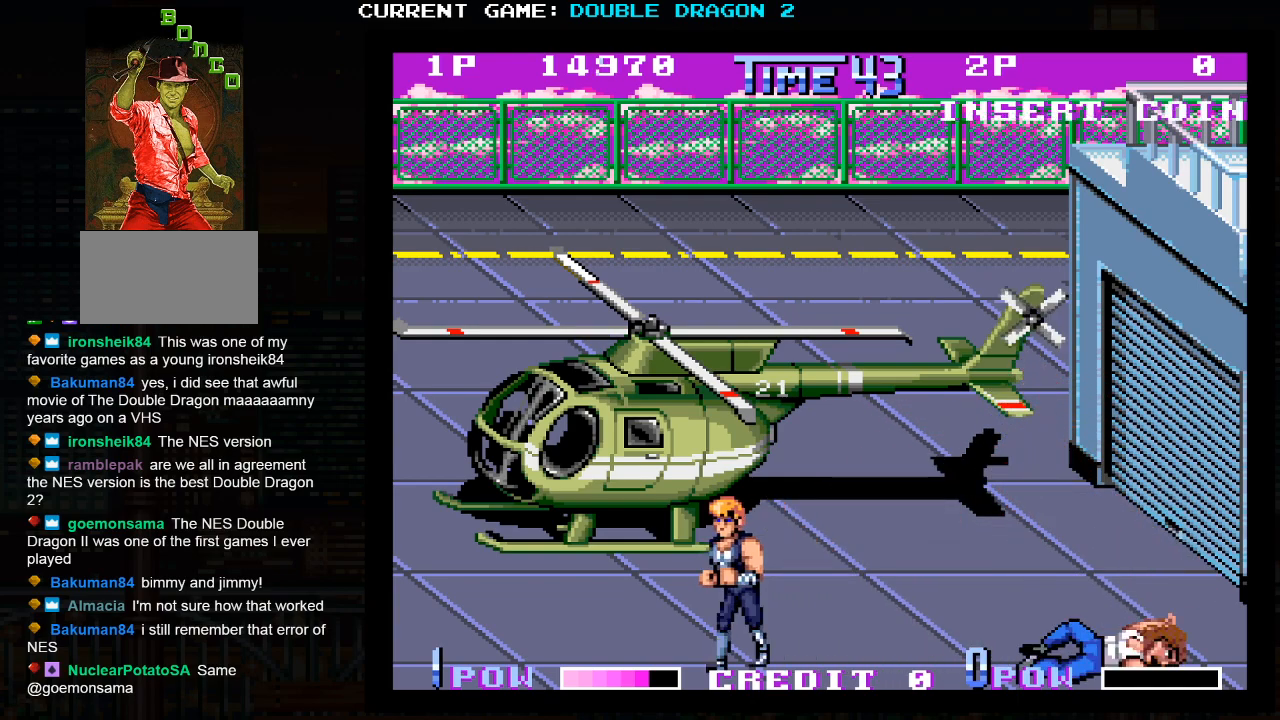
{"buttons": [], "left_stick": "center", "events": []}
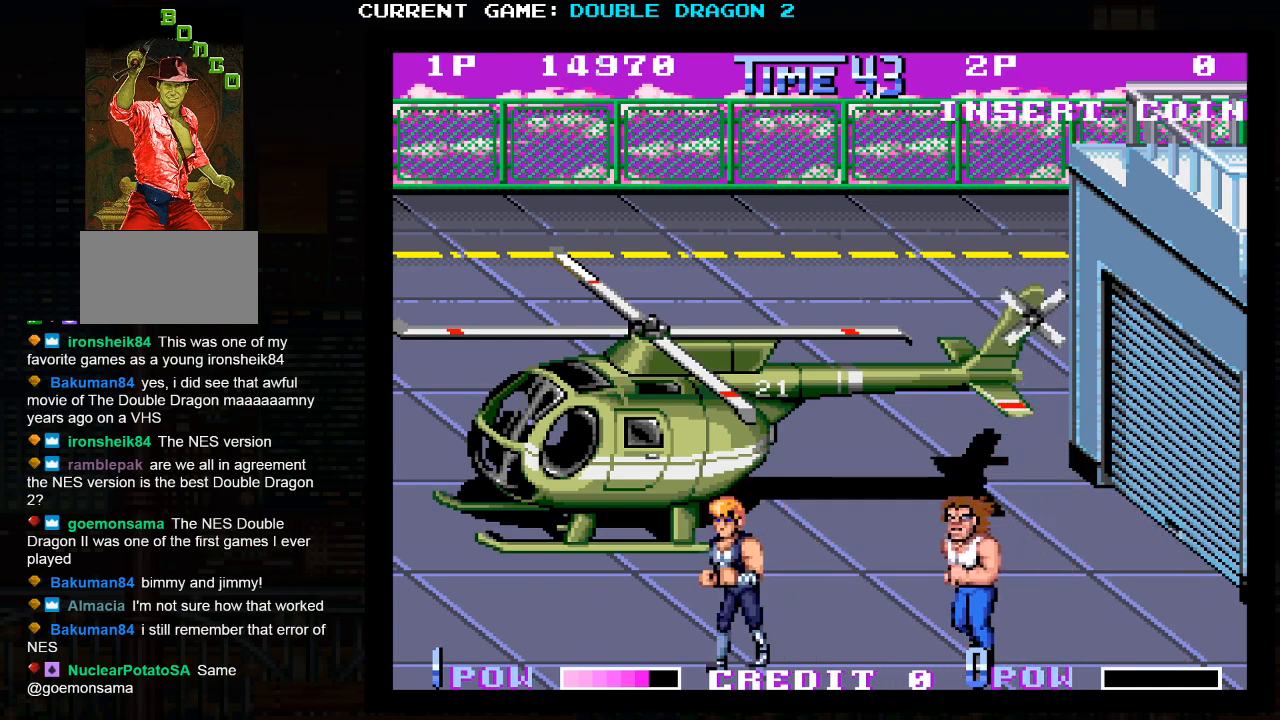
{"buttons": [], "left_stick": "center", "events": [[250, "TRIANGLE", "down"], [367, "TRIANGLE", "up"]]}